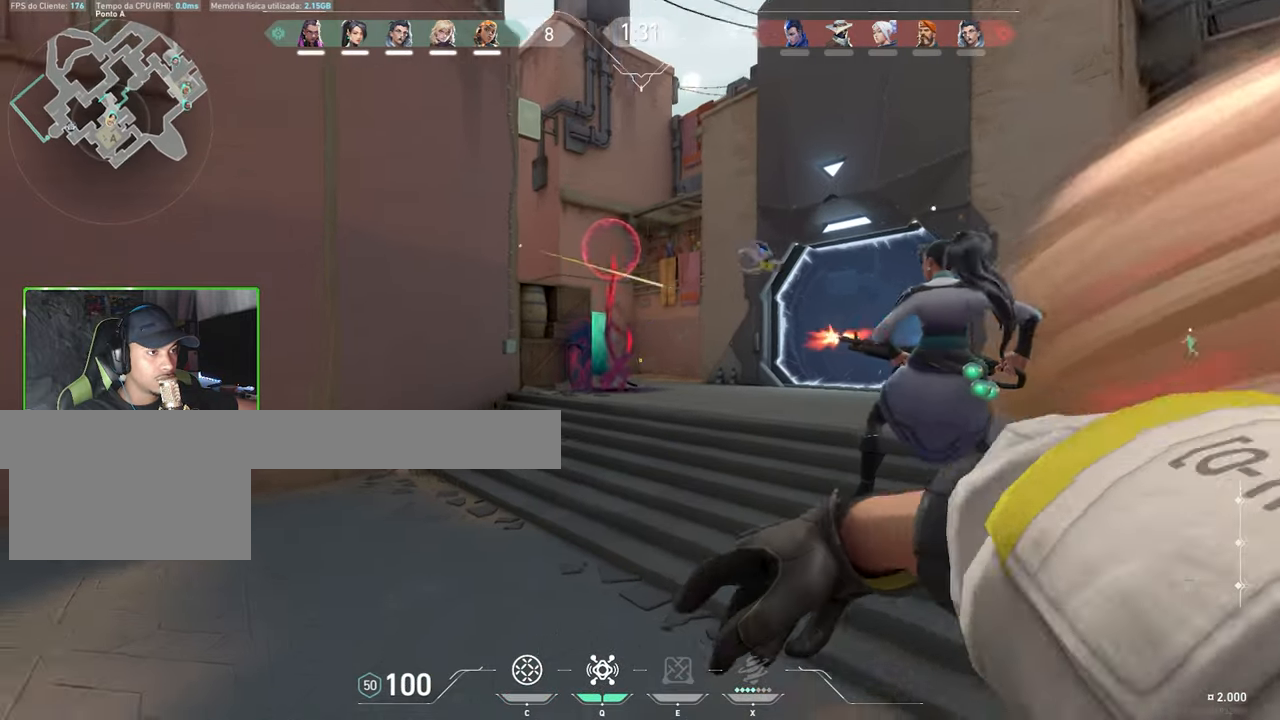
Gameplay with keyboard and mouse; each line is a JSON object with the keys and mouse buttons held at the frame after it. "events" lists presses ("down") and releases ("up") of "1", "2", "3", "4", "5", "a", "alt", "c", "caps_lock", "ctrl", "d", "e", "f", "g", "q", "r", "s", "shift", "space", "t", "tab", "v", "w", "x", "z", "mouse_left", "mouse_wheel" and "mouse_right" between this image and that frame as [ms after this image, input, new state], when the widget could be followed in between. "mouse_left", "mouse_wheel", "mouse_right" = the "left", "wheel", "right" buttons of the "mouse" list. No other keys are recorded. "wheel" means that the mouse wheel is clicked or scrolled. Not read: mouse_move.
{"keys": ["s"], "mouse": [], "events": [[366, "s", "down"], [500, "a", "up"]]}
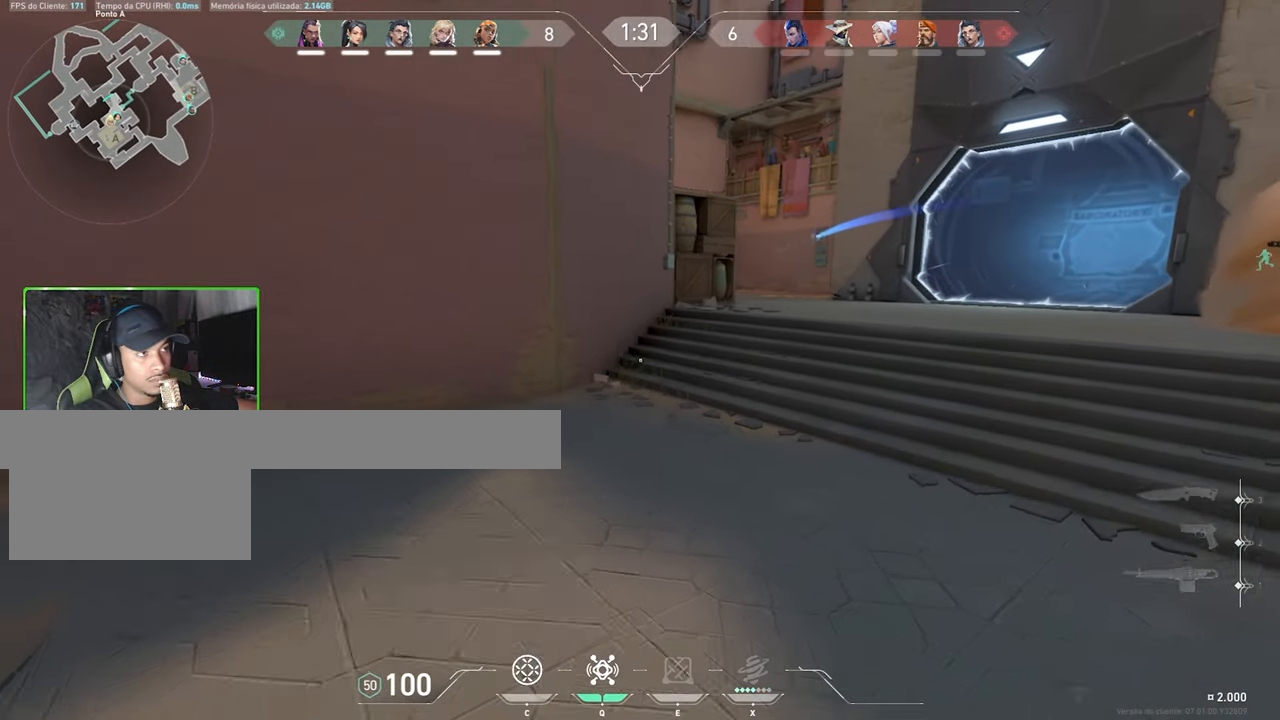
{"keys": ["d"], "mouse": [], "events": [[150, "d", "down"], [300, "s", "up"]]}
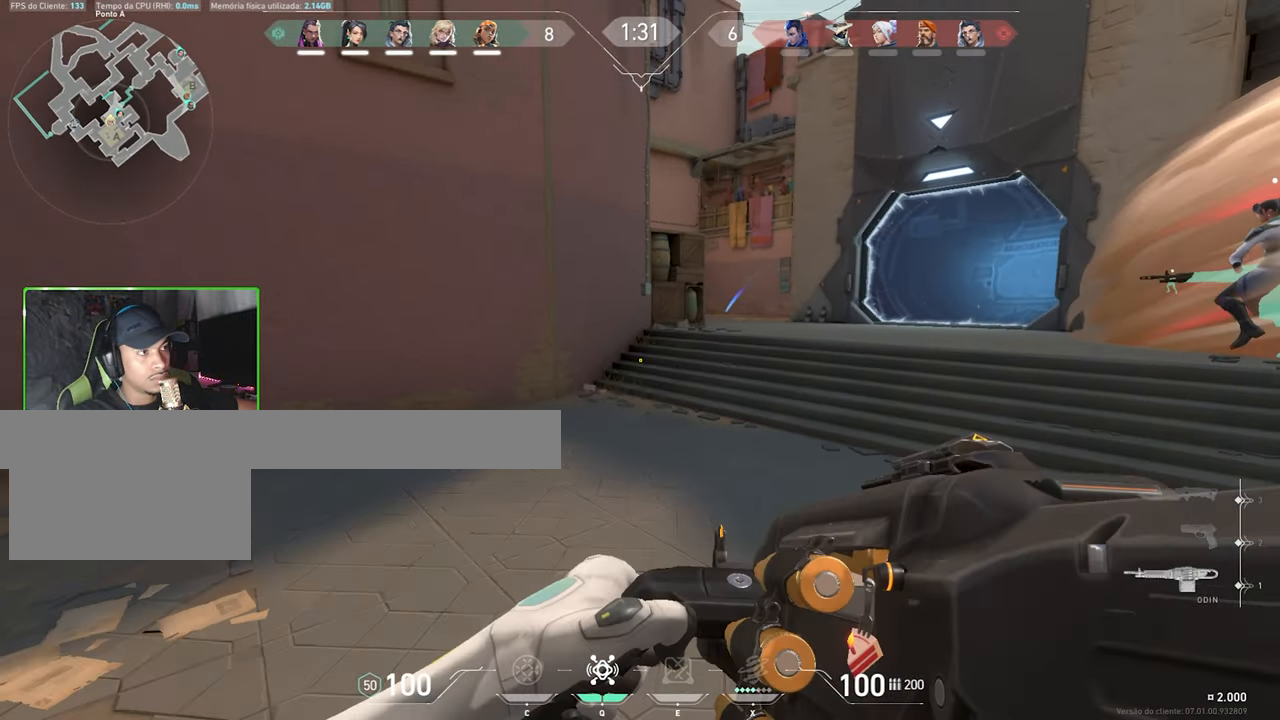
{"keys": ["d"], "mouse": [], "events": [[66, "a", "down"], [66, "d", "up"], [216, "d", "down"], [250, "a", "up"]]}
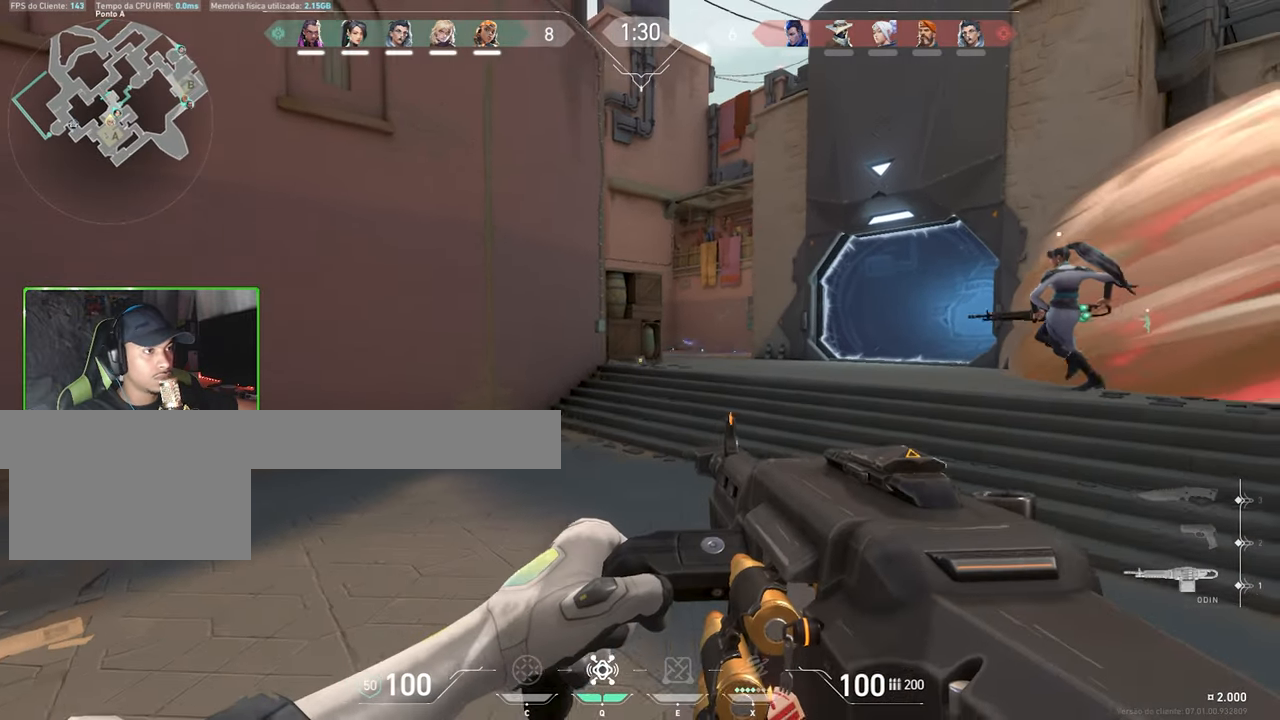
{"keys": ["d", "w"], "mouse": [], "events": [[266, "w", "down"]]}
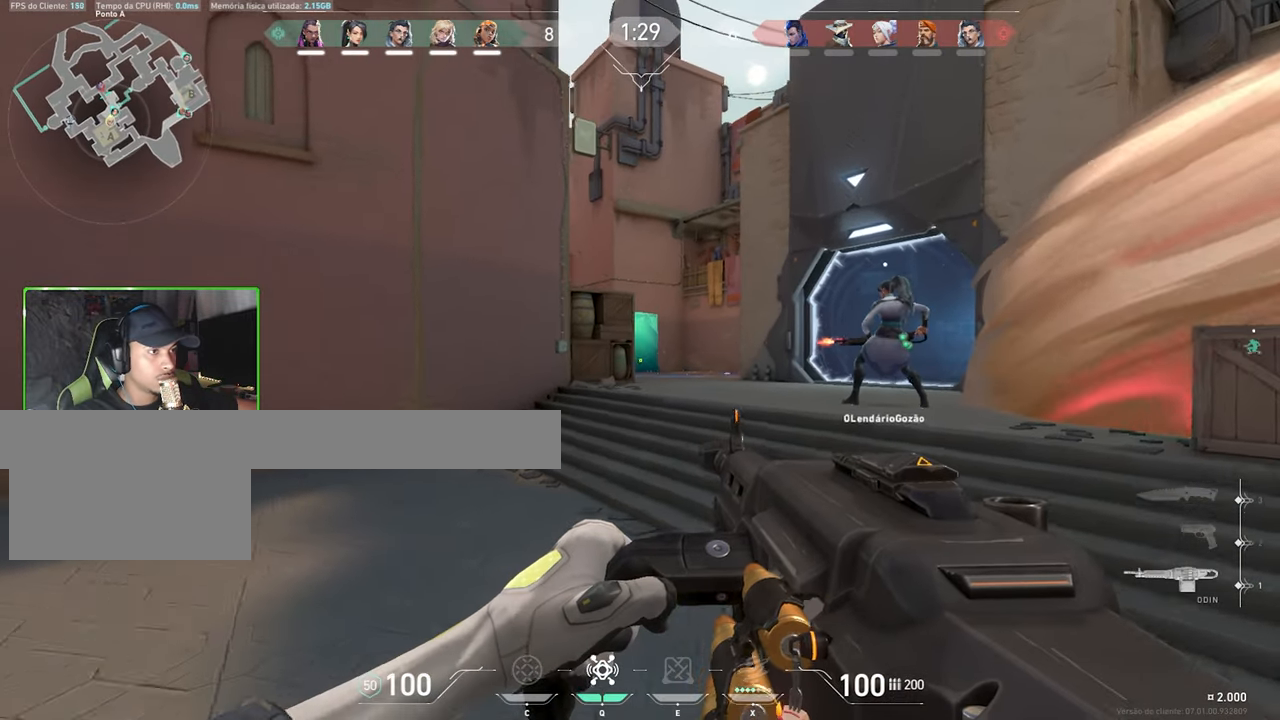
{"keys": ["d", "w"], "mouse": [], "events": []}
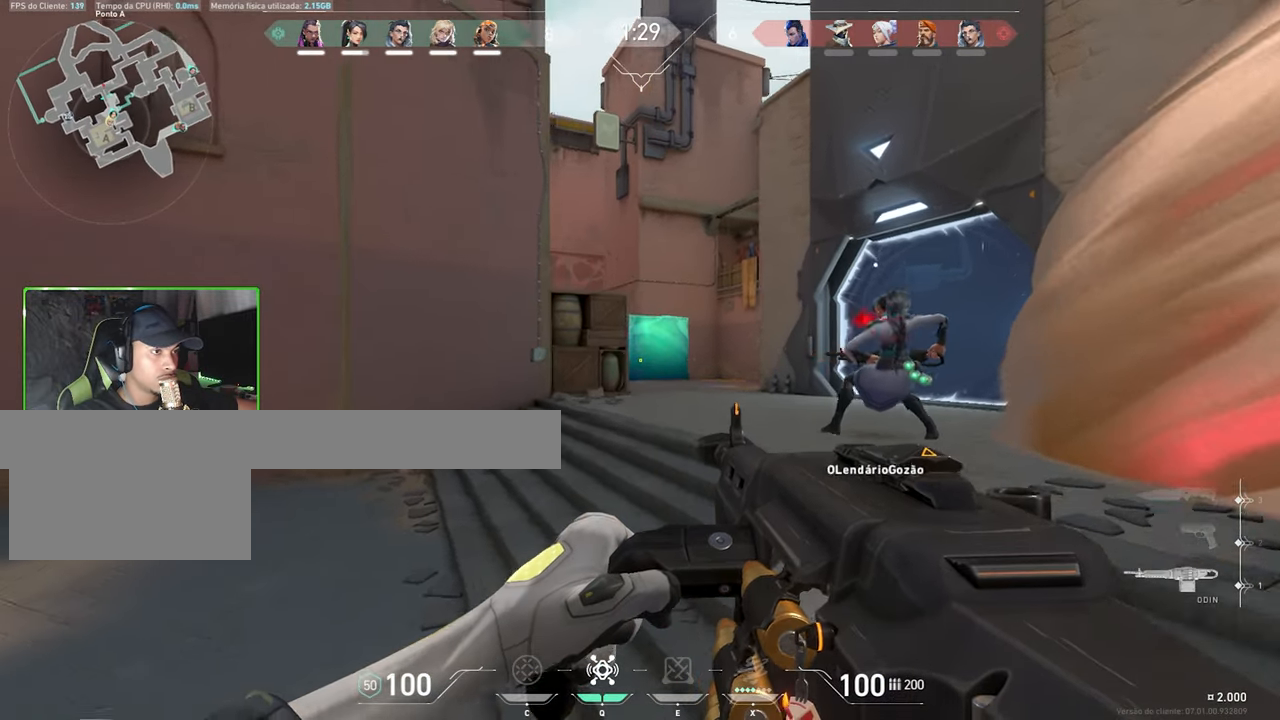
{"keys": ["d", "shift"], "mouse": ["right"], "events": [[300, "mouse_right", "down"], [300, "shift", "down"], [300, "w", "up"]]}
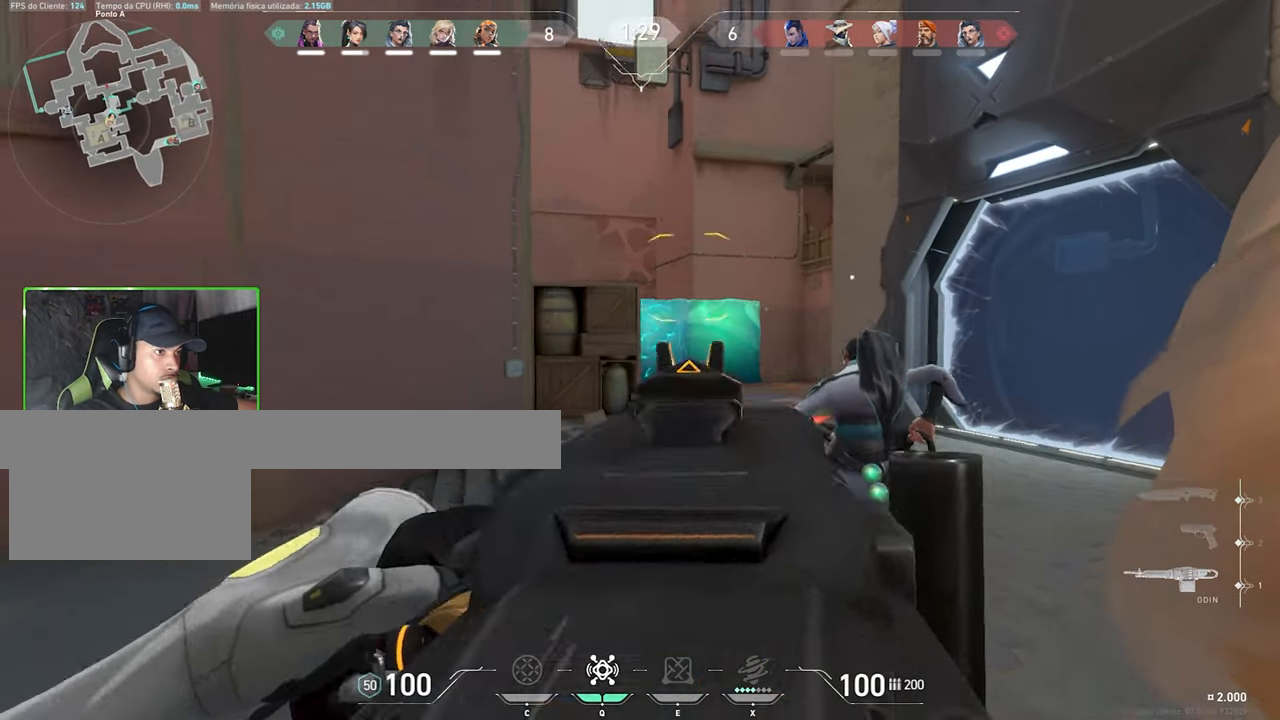
{"keys": ["shift", "w"], "mouse": ["right"], "events": [[316, "w", "down"], [466, "d", "up"]]}
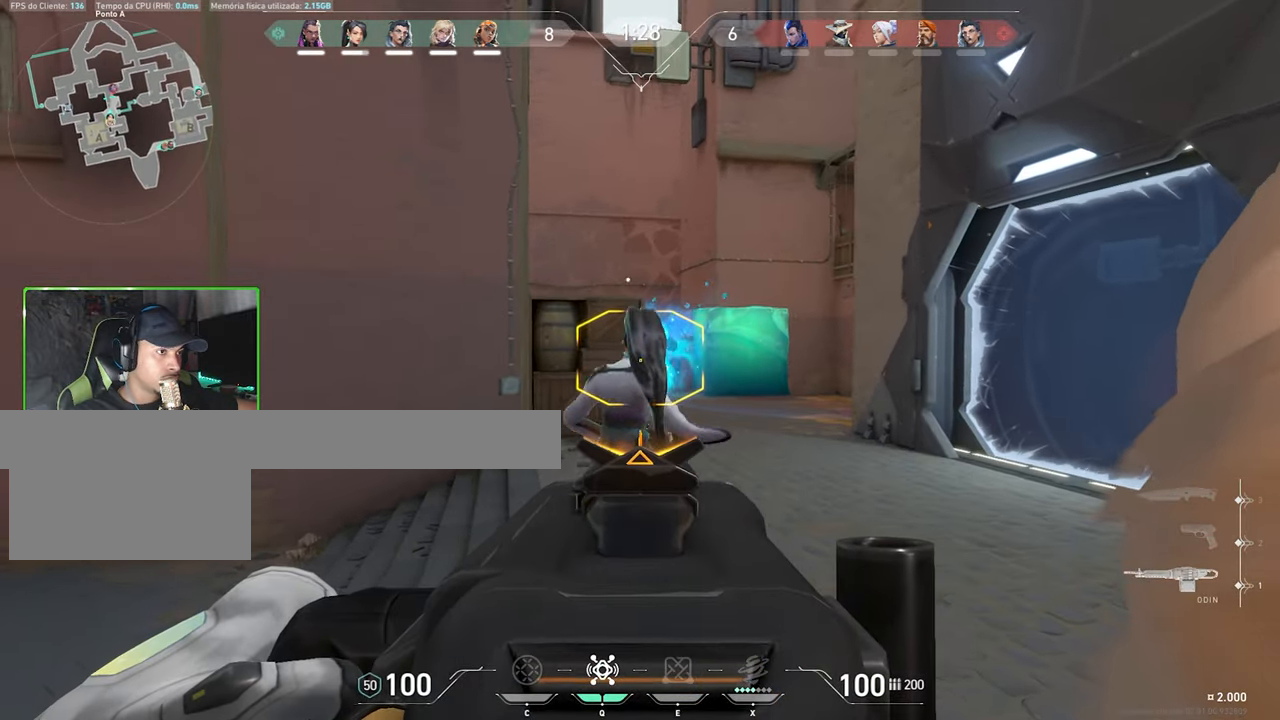
{"keys": ["a", "shift"], "mouse": ["right"], "events": [[50, "w", "up"], [200, "a", "down"]]}
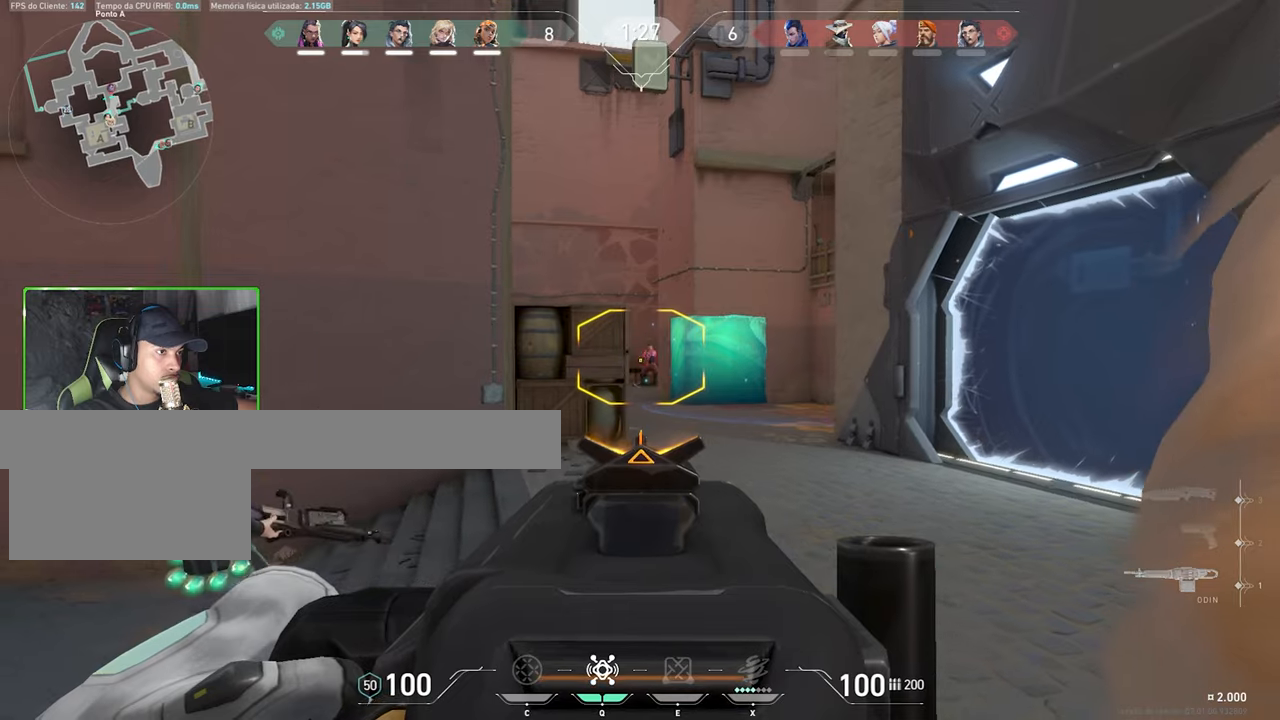
{"keys": ["shift"], "mouse": ["left", "right"], "events": [[167, "mouse_left", "down"], [217, "a", "up"], [433, "a", "down"], [483, "a", "up"]]}
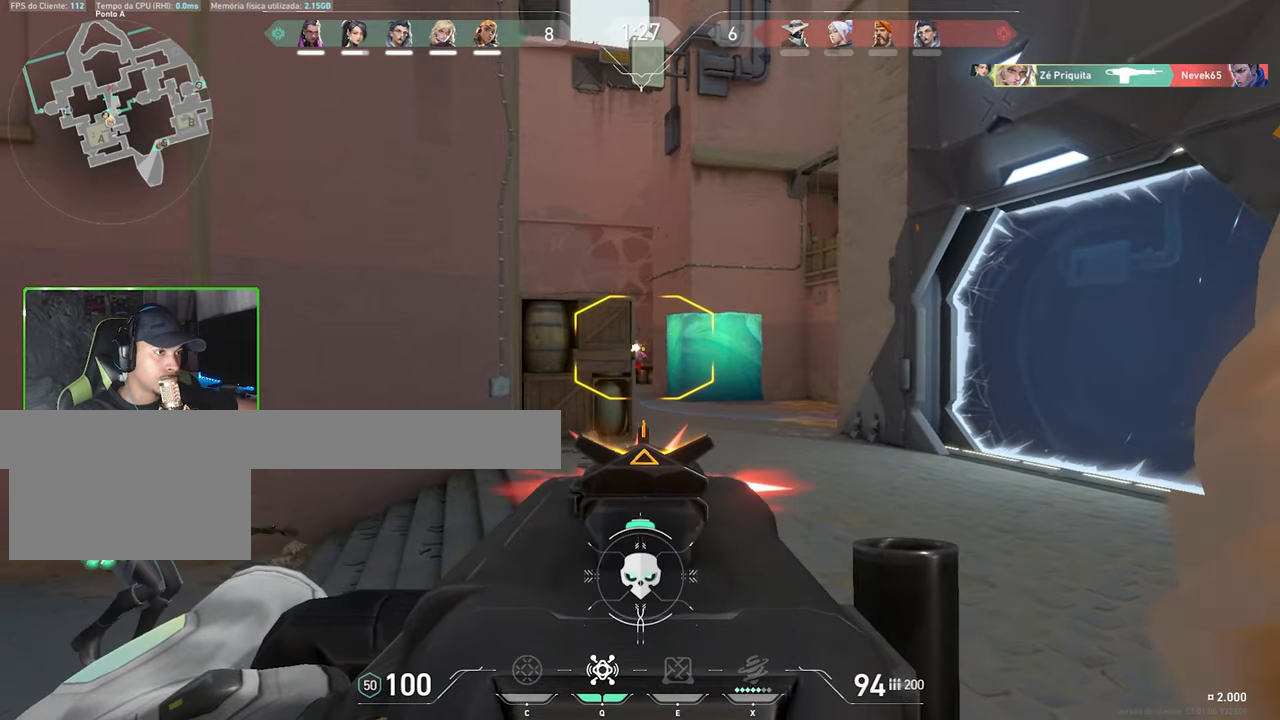
{"keys": ["a", "shift"], "mouse": ["right"], "events": [[133, "a", "down"], [183, "mouse_left", "up"], [267, "a", "up"], [267, "d", "down"], [417, "a", "down"], [417, "d", "up"]]}
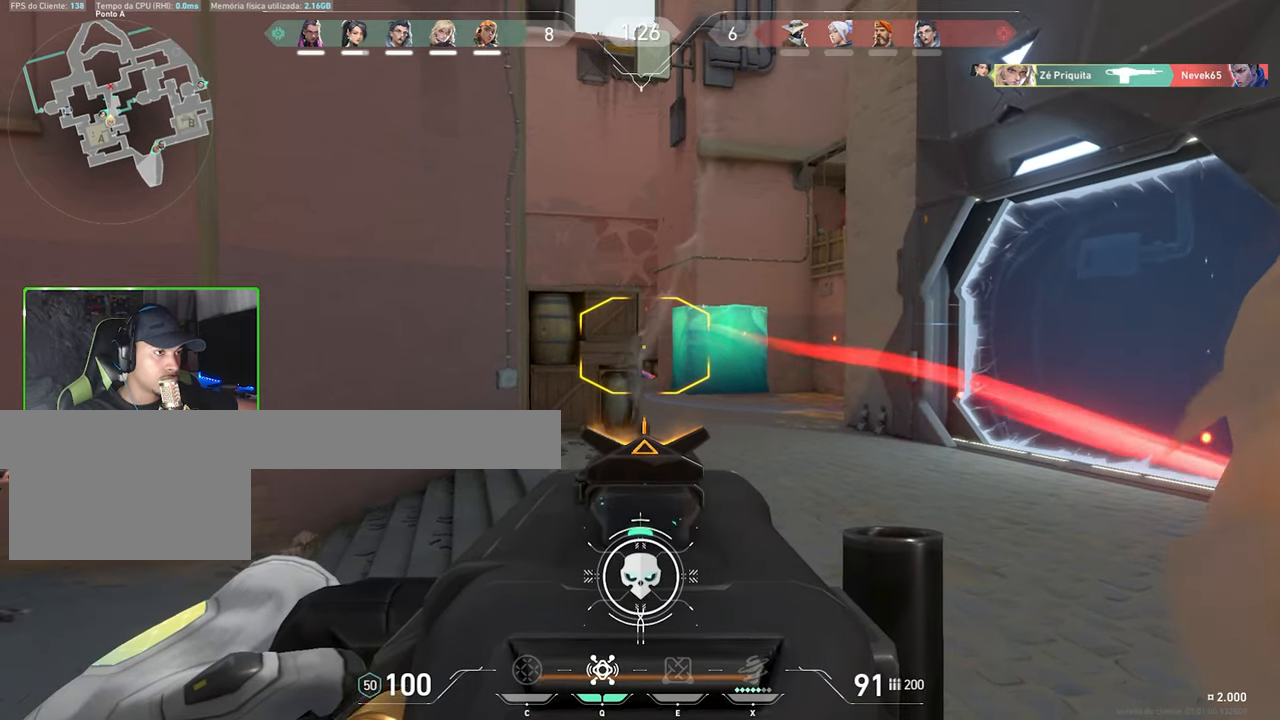
{"keys": ["a", "s"], "mouse": [], "events": [[100, "mouse_right", "up"], [100, "shift", "up"], [383, "s", "down"]]}
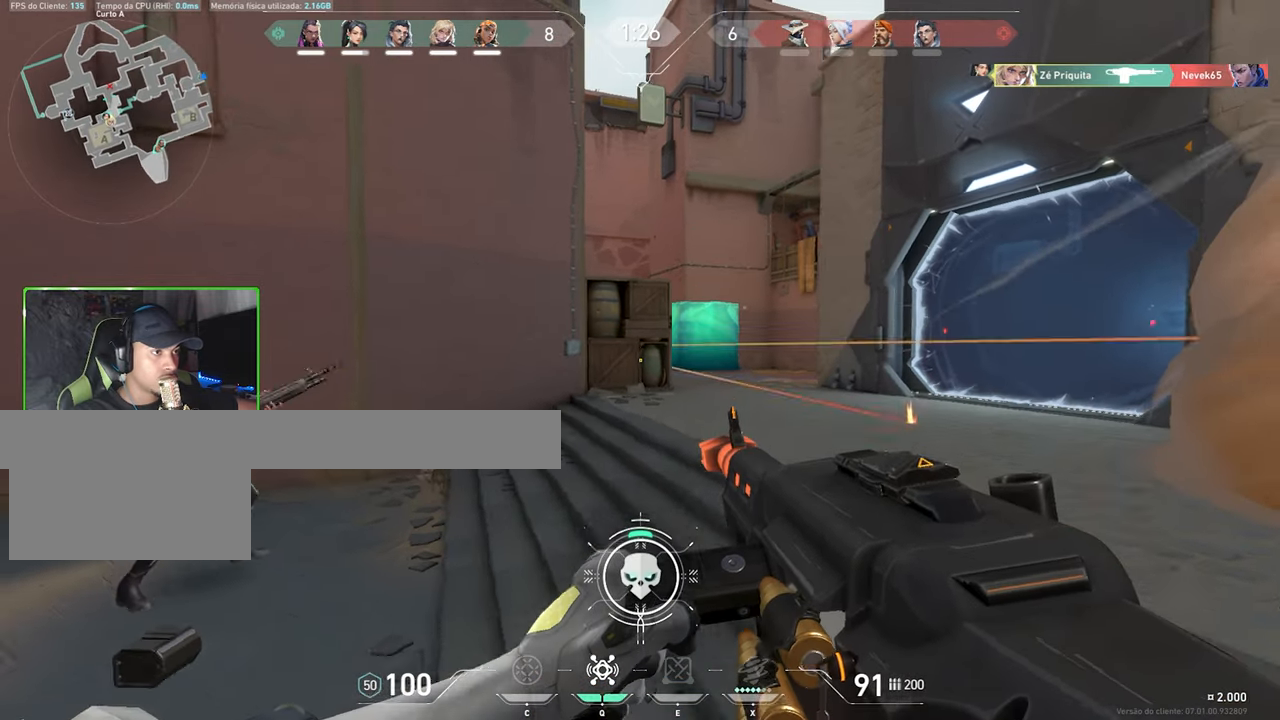
{"keys": ["d"], "mouse": ["right"], "events": [[117, "a", "up"], [167, "d", "down"], [200, "s", "up"], [350, "mouse_right", "down"]]}
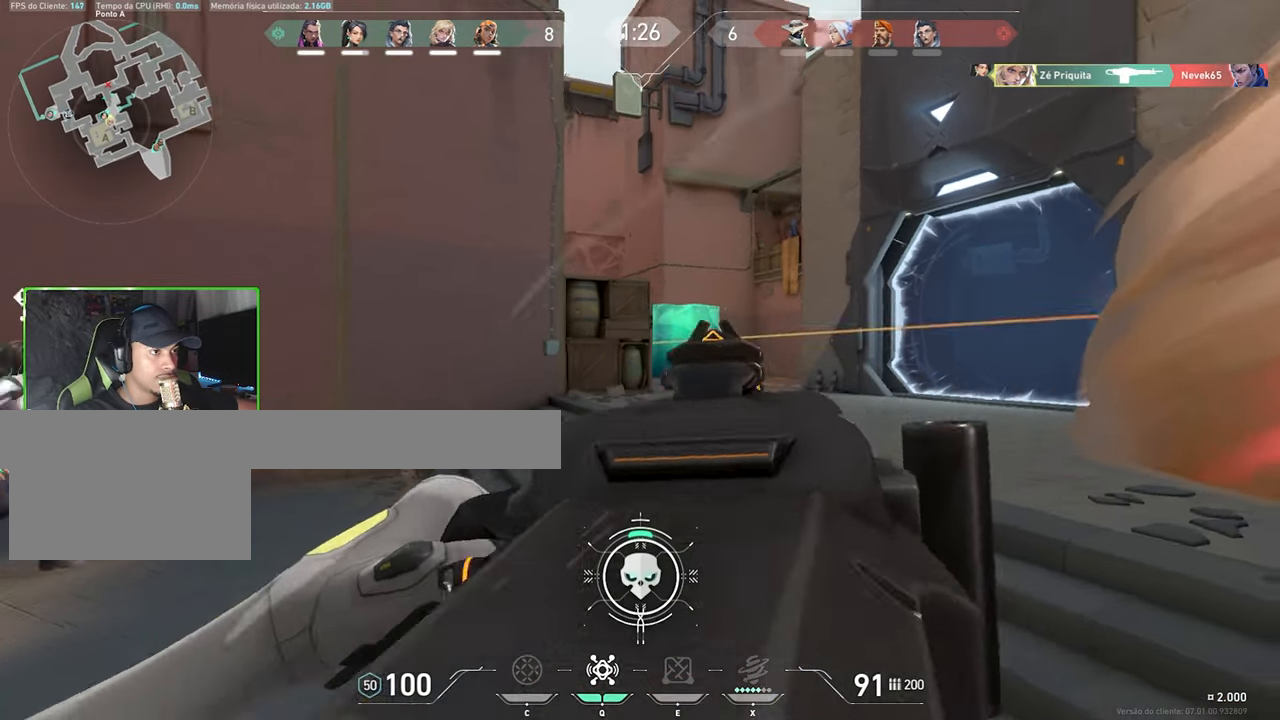
{"keys": ["d", "shift"], "mouse": ["right"], "events": [[83, "shift", "down"]]}
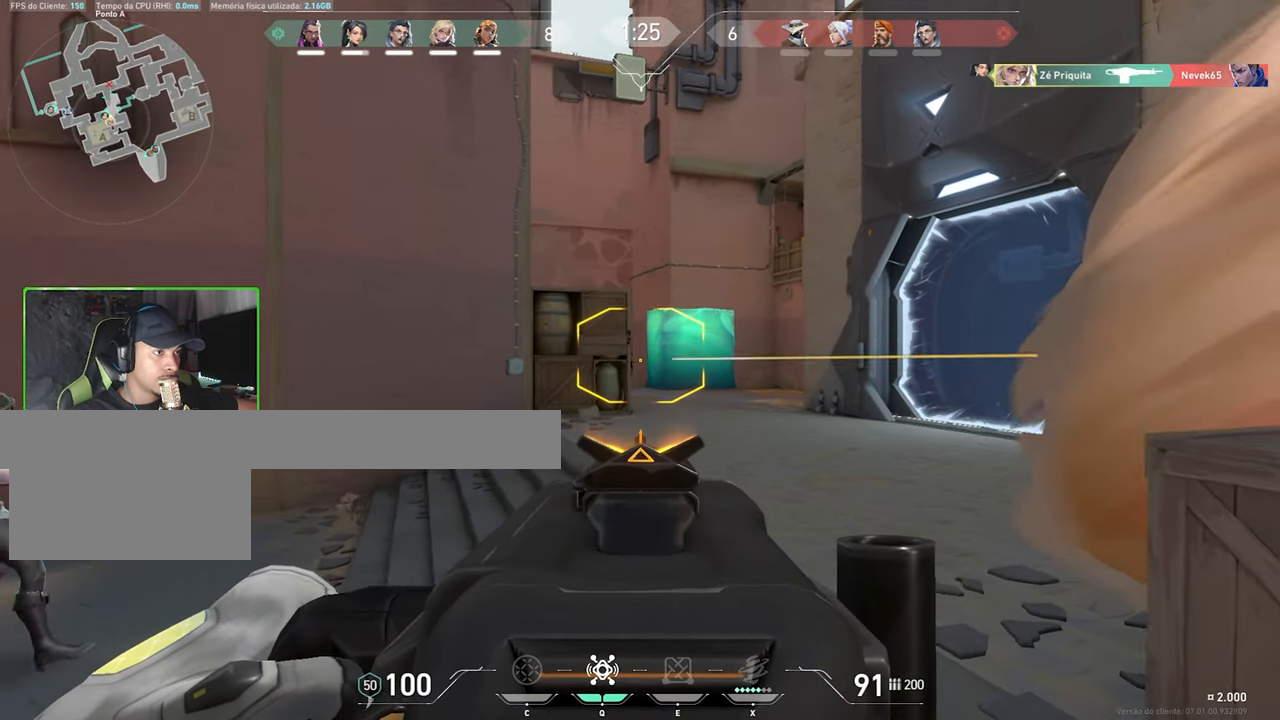
{"keys": ["d", "shift"], "mouse": ["right"], "events": [[50, "d", "up"], [200, "d", "down"]]}
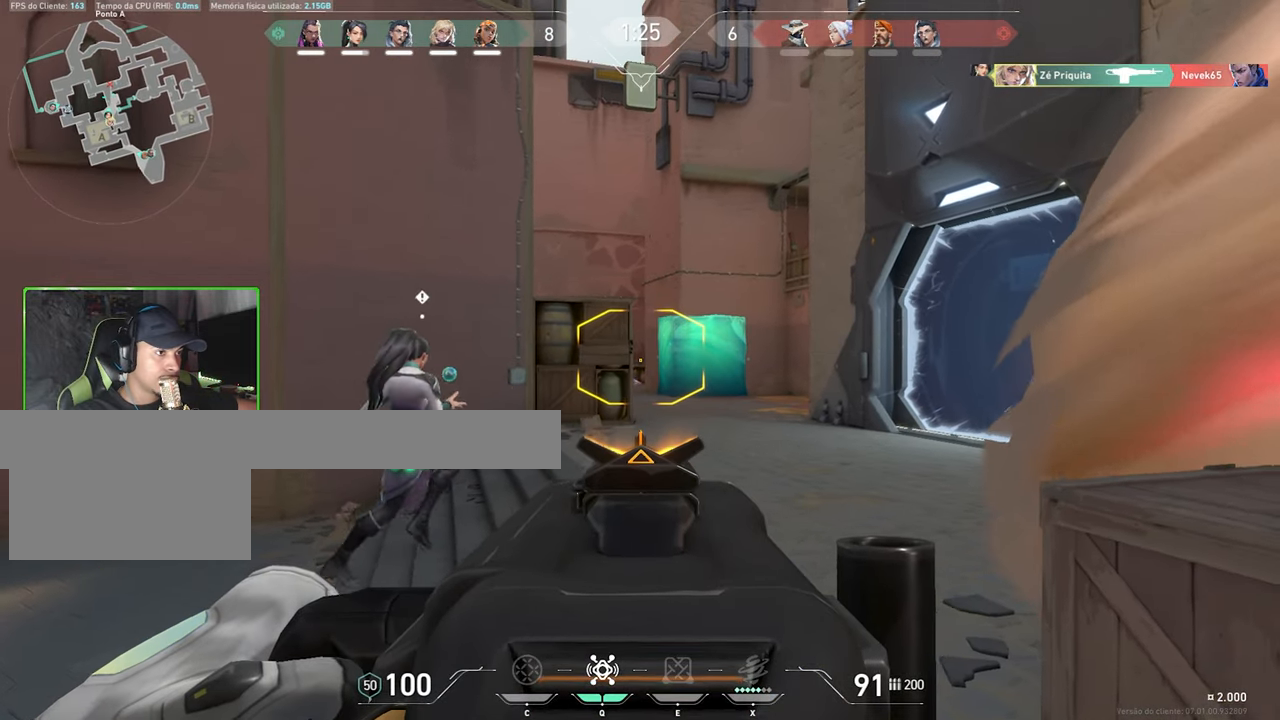
{"keys": ["shift"], "mouse": ["right"], "events": [[17, "d", "up"]]}
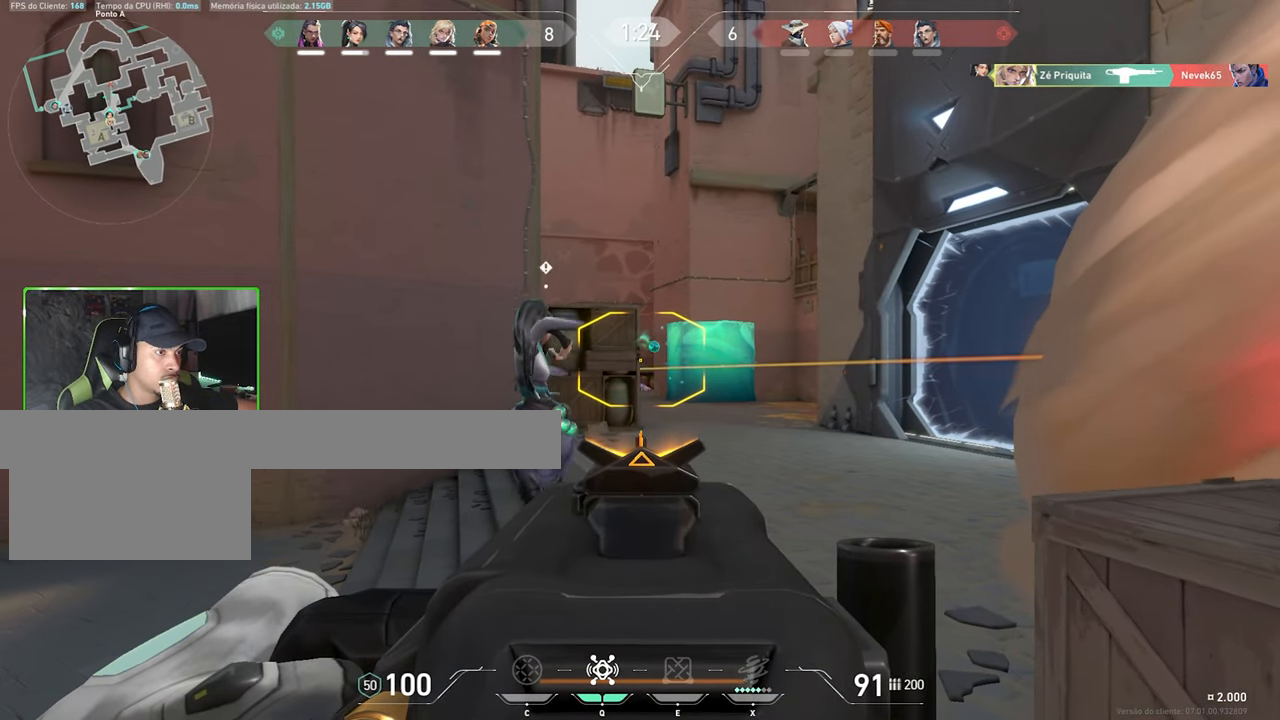
{"keys": ["shift"], "mouse": ["right"], "events": [[33, "d", "down"], [183, "d", "up"]]}
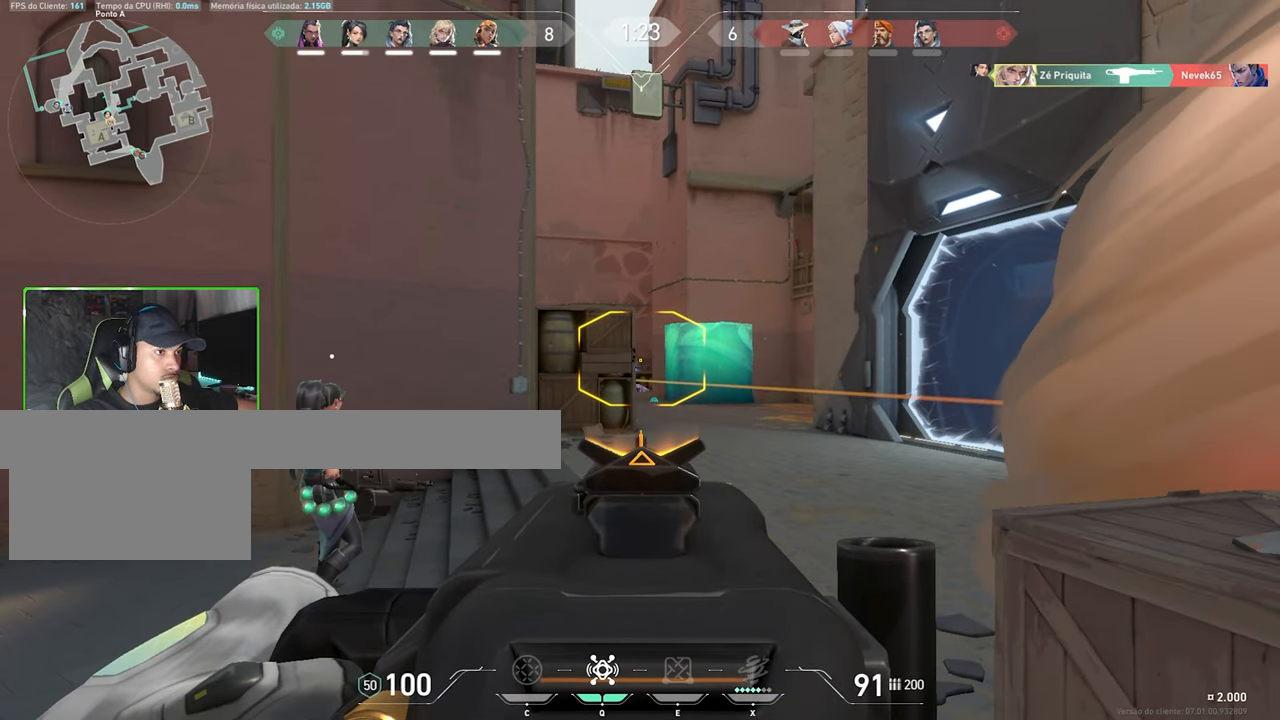
{"keys": ["shift"], "mouse": ["right"], "events": []}
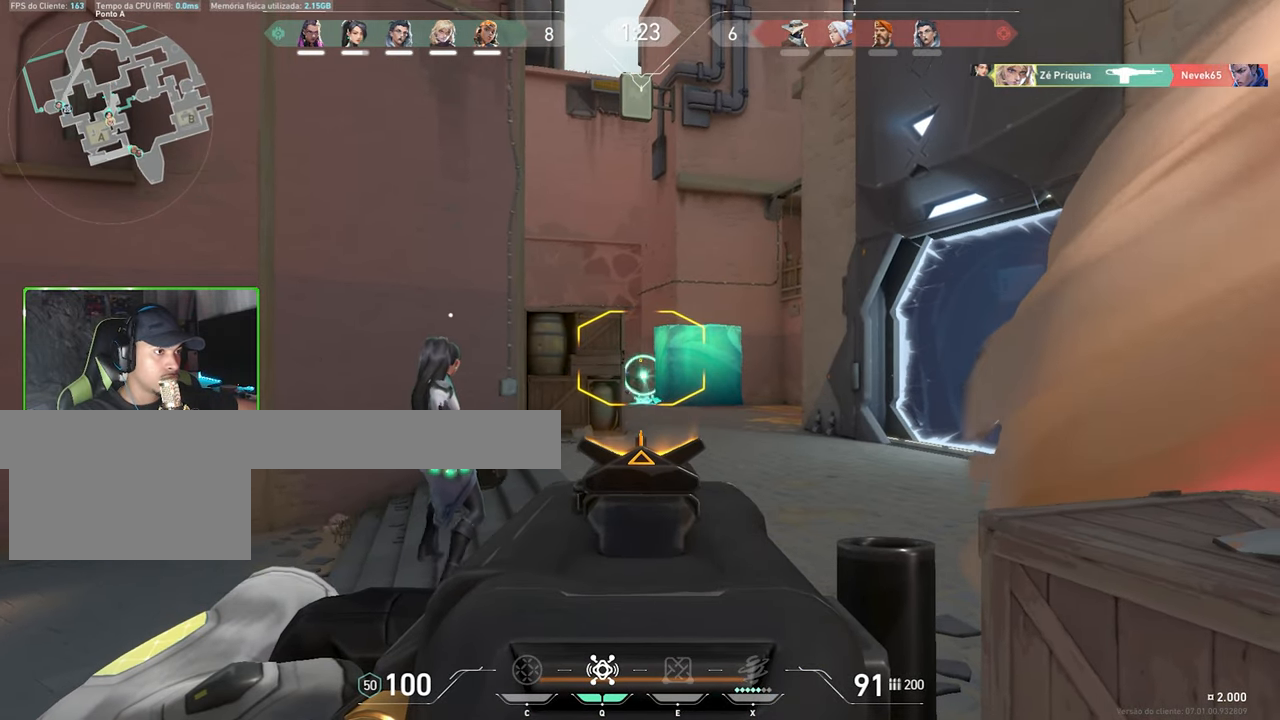
{"keys": ["d", "shift"], "mouse": ["right"], "events": [[17, "s", "down"], [167, "s", "up"], [300, "d", "down"]]}
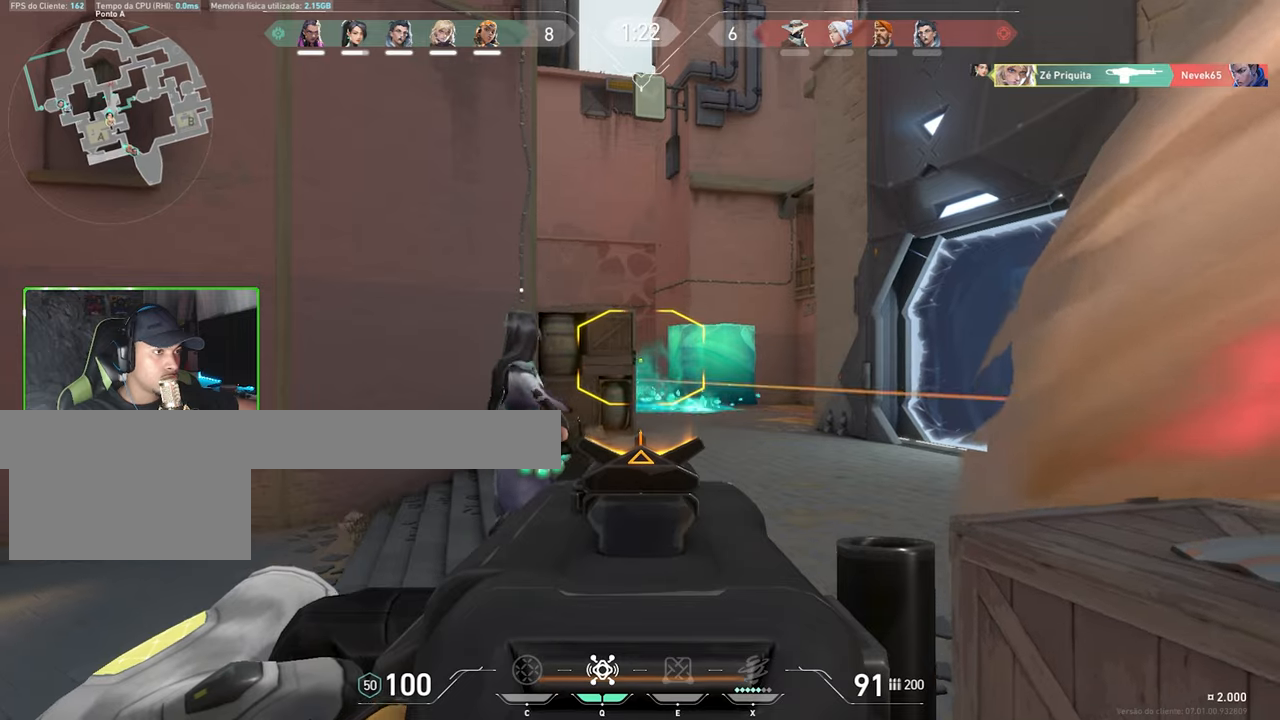
{"keys": ["d", "shift"], "mouse": ["right"], "events": [[267, "d", "up"], [417, "d", "down"]]}
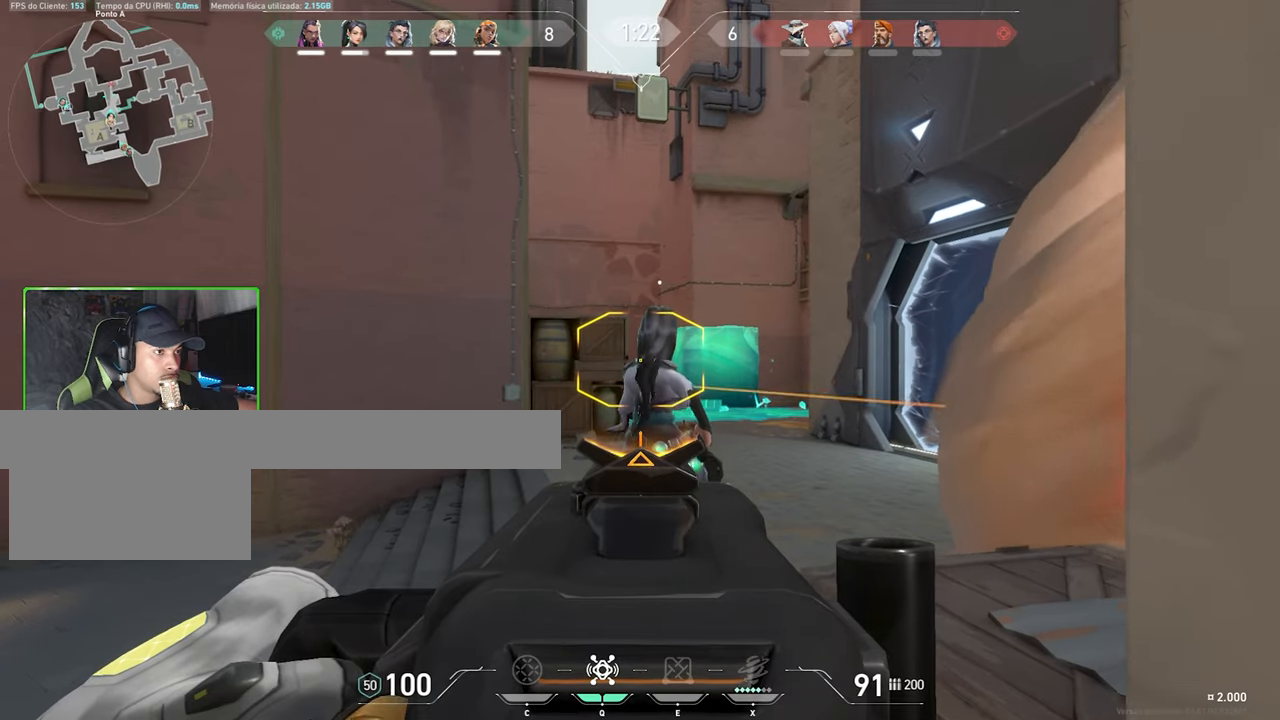
{"keys": ["d", "shift"], "mouse": ["right"], "events": [[234, "d", "up"], [334, "a", "down"], [484, "a", "up"], [484, "d", "down"]]}
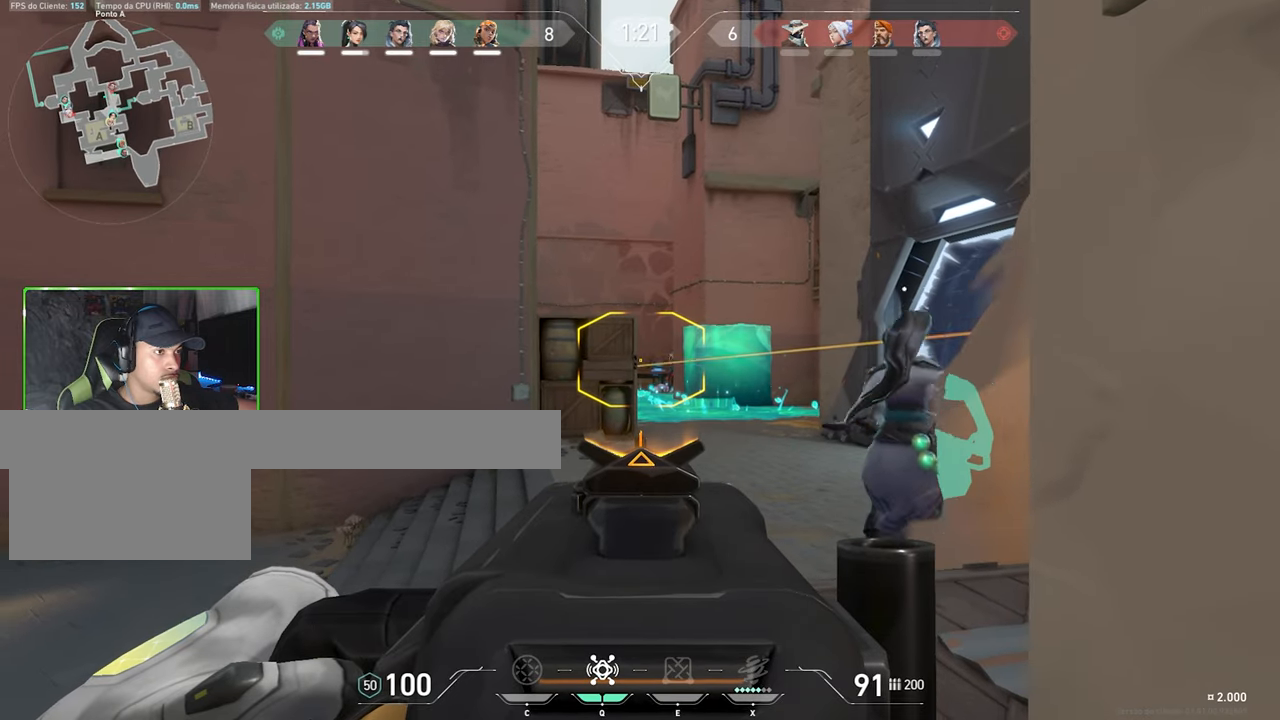
{"keys": ["shift"], "mouse": ["left", "right"], "events": [[117, "d", "up"], [167, "mouse_left", "down"]]}
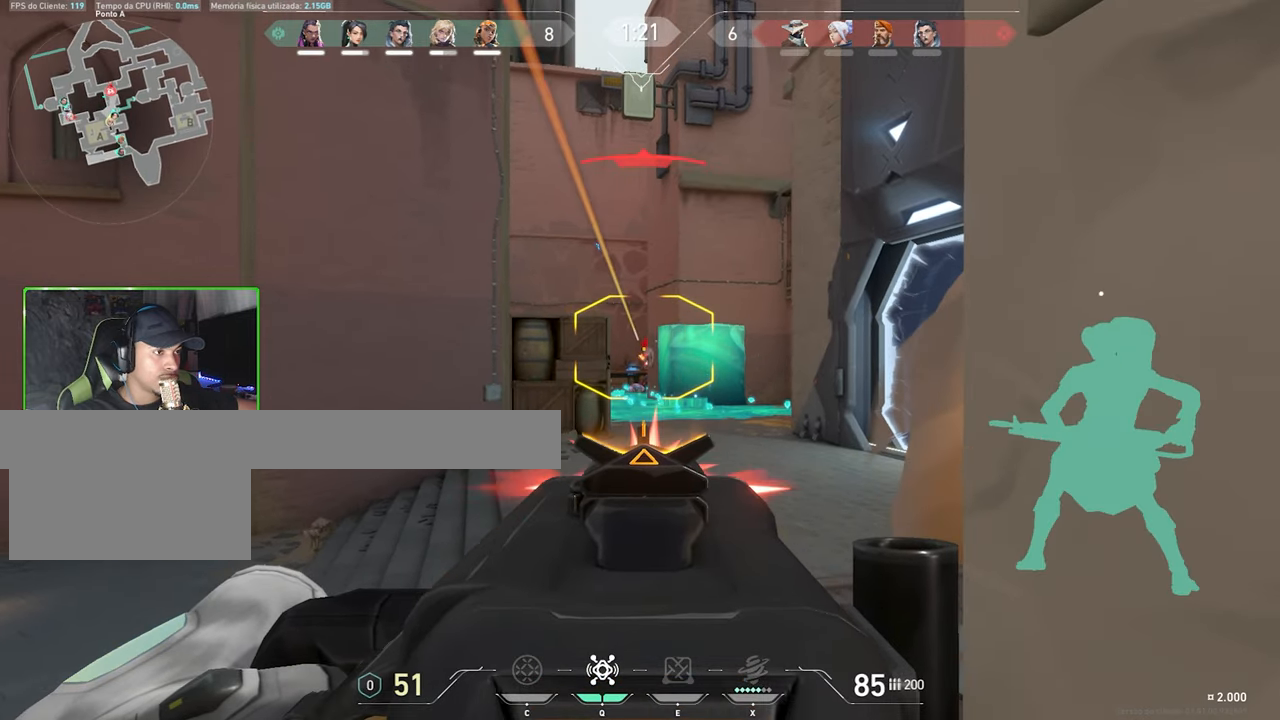
{"keys": ["ctrl", "shift"], "mouse": ["left", "right"], "events": [[100, "ctrl", "down"]]}
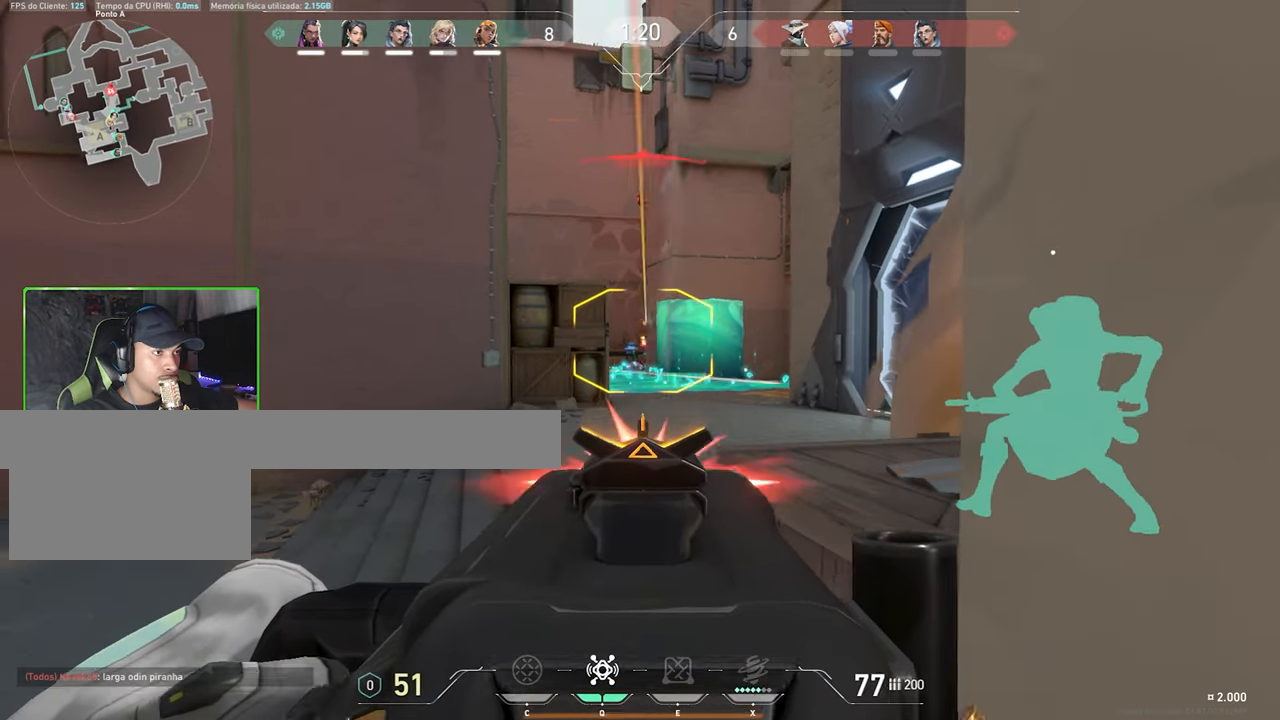
{"keys": ["a", "ctrl", "shift"], "mouse": ["right"], "events": [[484, "a", "down"], [484, "mouse_left", "up"]]}
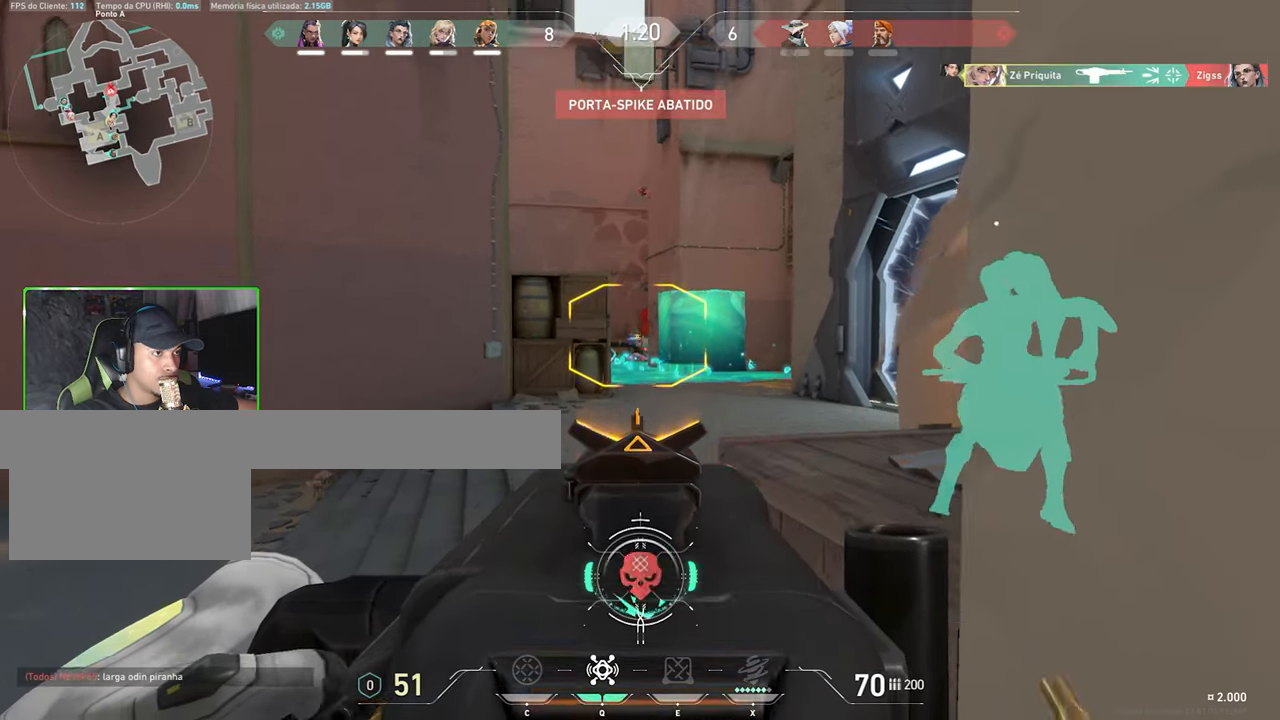
{"keys": ["shift"], "mouse": ["right"], "events": [[34, "ctrl", "up"], [217, "a", "up"], [217, "d", "down"], [467, "d", "up"]]}
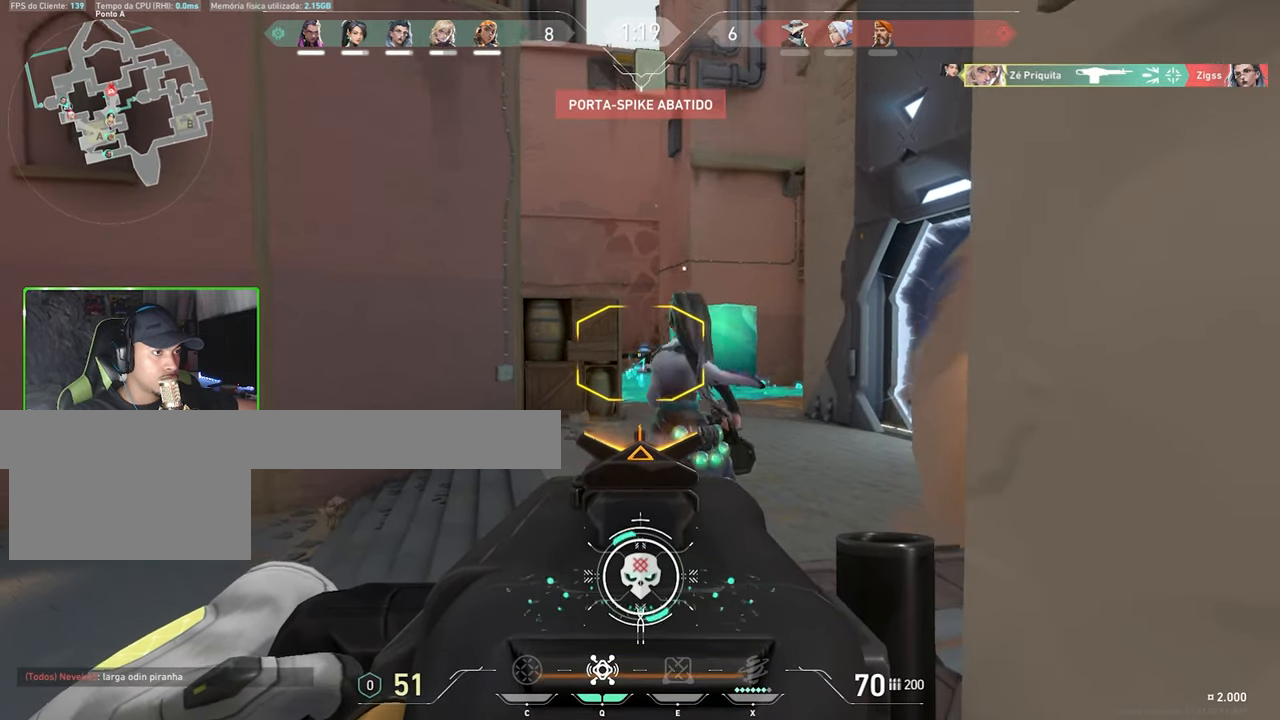
{"keys": ["w"], "mouse": [], "events": [[100, "a", "down"], [200, "w", "down"], [250, "a", "up"], [250, "mouse_right", "up"], [334, "shift", "up"]]}
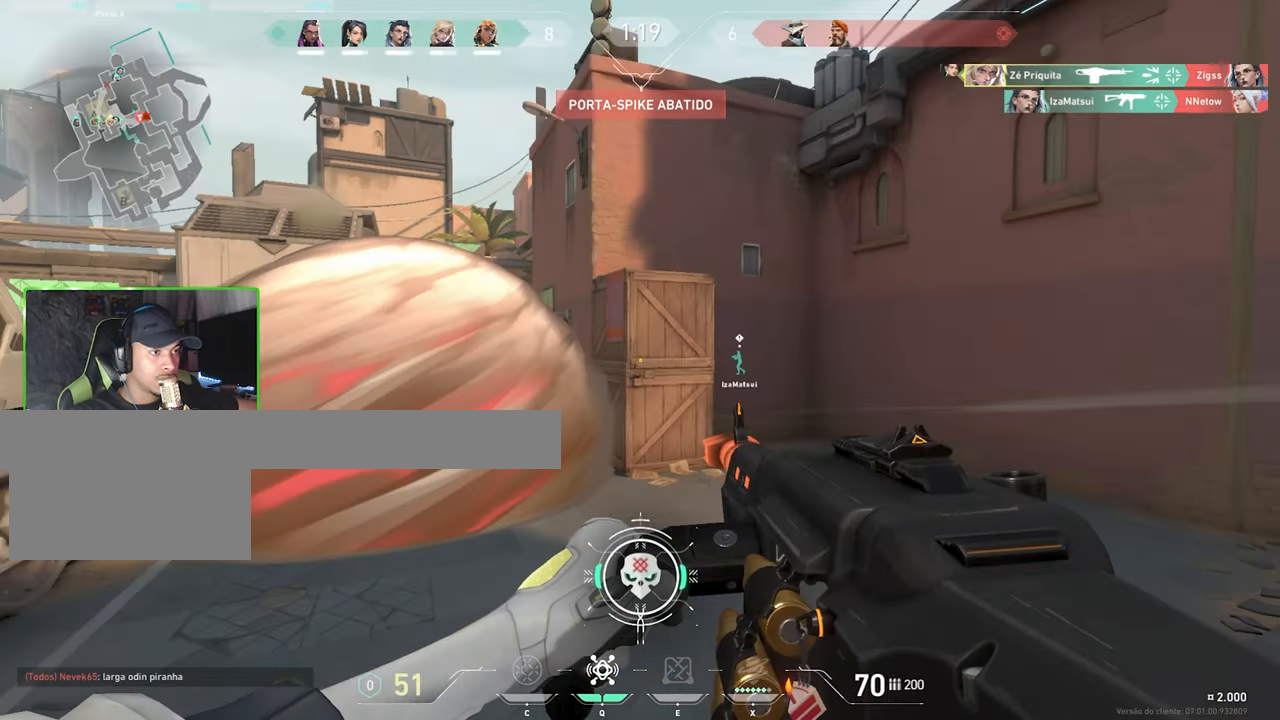
{"keys": ["d"], "mouse": [], "events": [[150, "d", "down"], [150, "w", "up"]]}
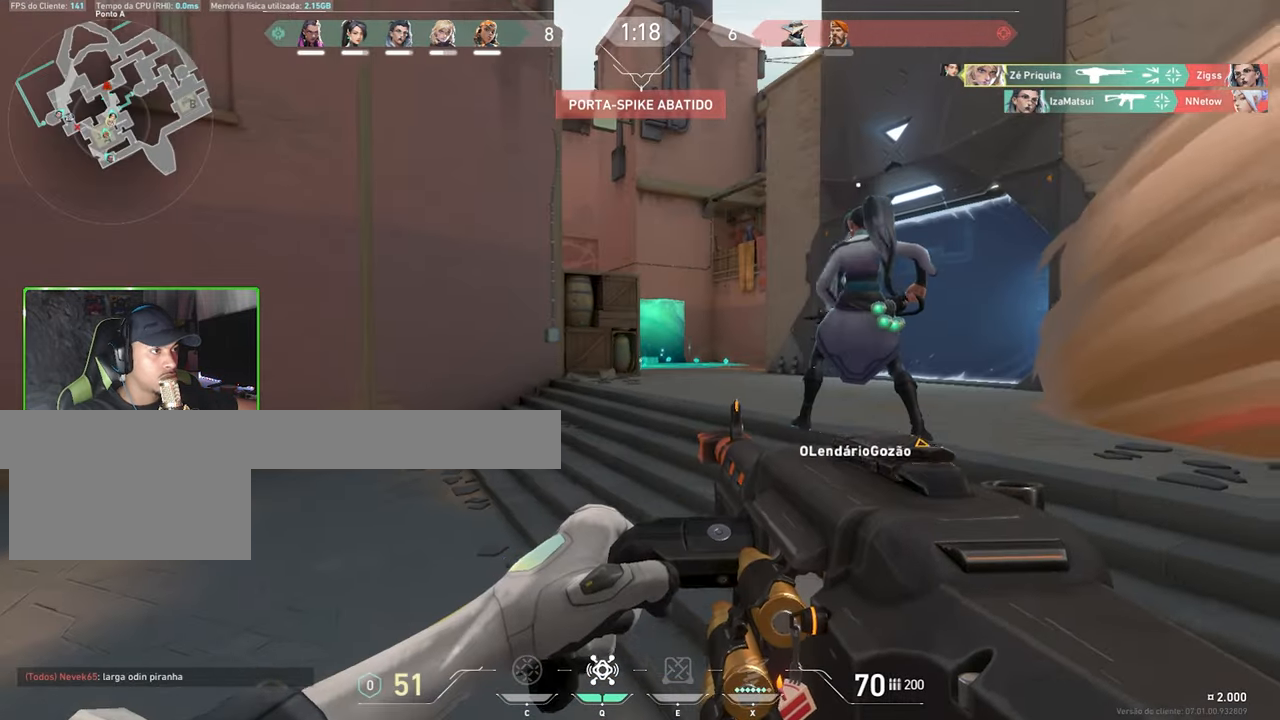
{"keys": ["d", "shift"], "mouse": ["right"], "events": [[317, "shift", "down"], [500, "mouse_right", "down"]]}
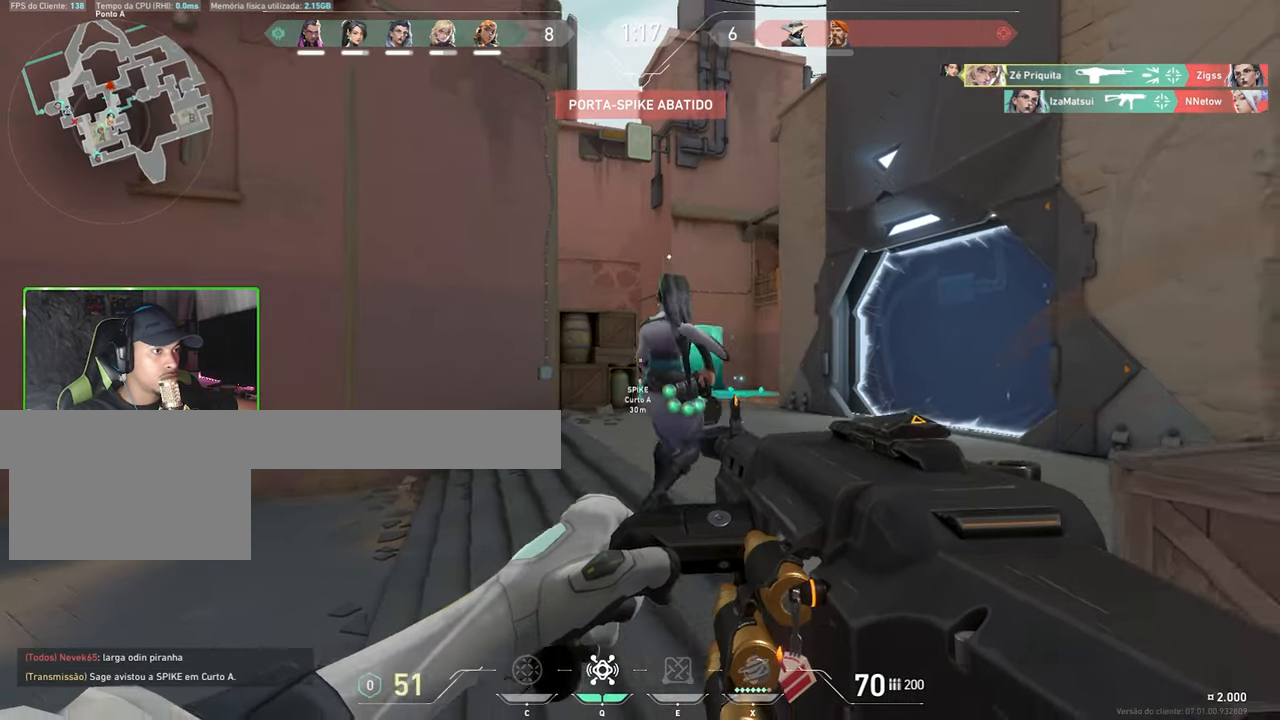
{"keys": ["shift"], "mouse": ["left", "right"], "events": [[184, "w", "down"], [250, "a", "down"], [250, "d", "up"], [250, "mouse_left", "down"], [250, "w", "up"], [384, "a", "up"]]}
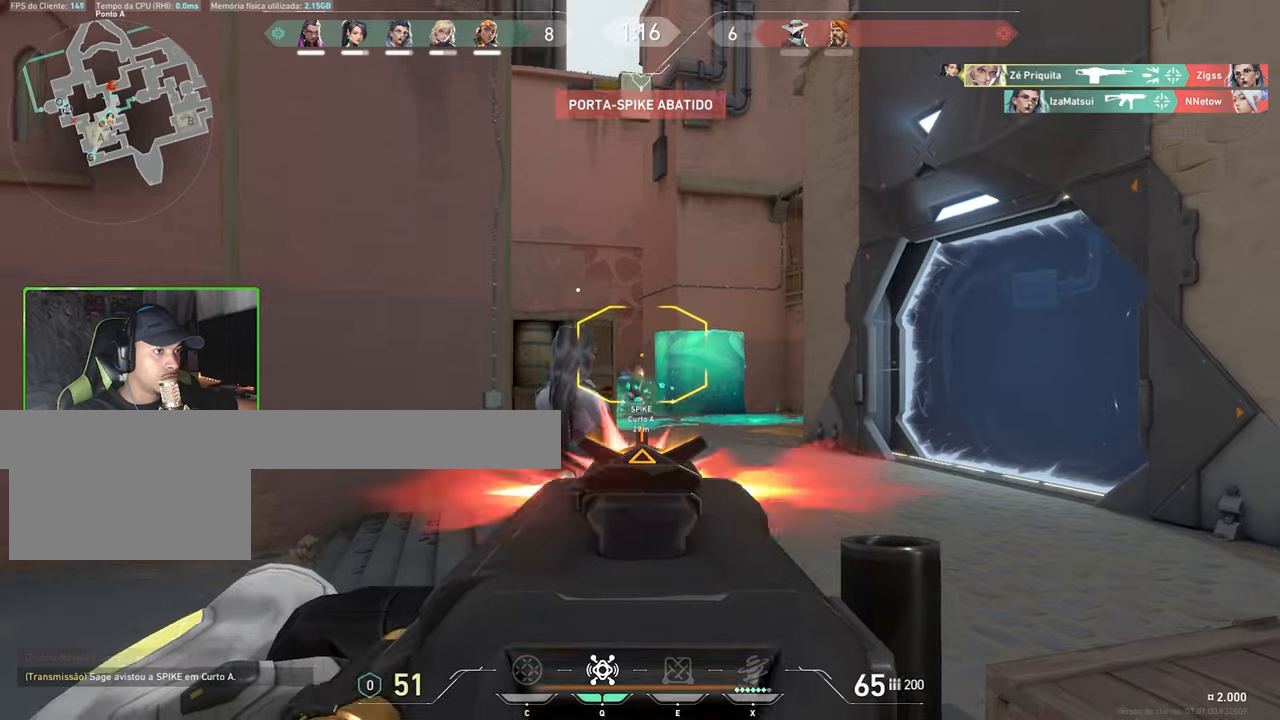
{"keys": ["shift"], "mouse": ["left", "right"], "events": [[16, "mouse_left", "up"], [116, "a", "down"], [150, "a", "up"], [150, "w", "down"], [383, "mouse_left", "down"], [433, "w", "up"]]}